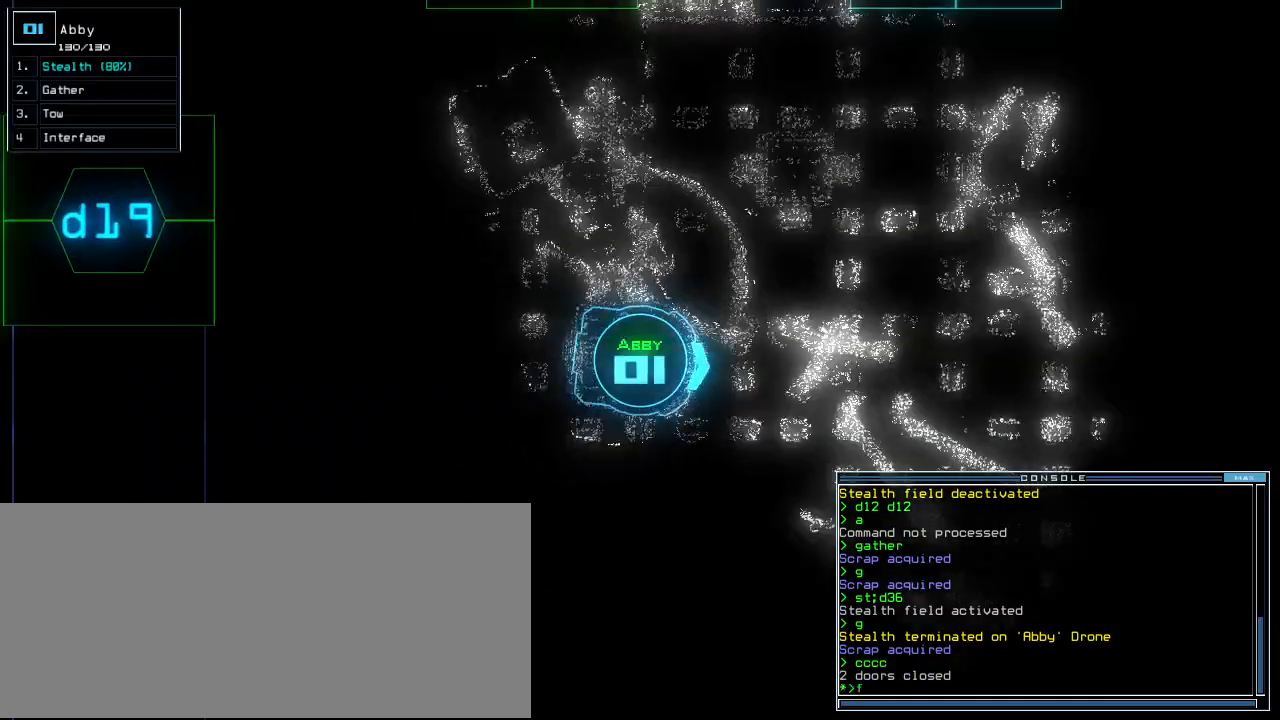
Gameplay with keyboard; each line is a JSON object with the keys held at the frame after it. "events" lists presses ("down") and releases ("up") of ".", "0", "1", "3", "4", "5", "6", "7", "8", "9", "a", "b", "backspace", "c", "comma", "ctrl_l", "ctrl_r", "d", "down", "e", "equals", "escape", "f", "f8", "g", "h", "i", "j", "k", "l", "left", "m", "minus", "n", "o", "p", "page_down", "page_up", "q", "quote", "r", "return", "right", "s", "semicolon", "shift_l", "shift_r", "space", "t", "tab", "tilde", "u", "up", "v", "w", "x", "y" and "z" between this image and that frame as [ms after this image, input, new state], when the widget could be followed in between. No other keys are recorded. Mouse input is not recorded. Not read: 2 caps_lock.
{"keys": ["up"], "events": [[20, "f", "up"], [100, "r", "down"], [120, "space", "up"], [160, "r", "up"], [460, "right", "up"]]}
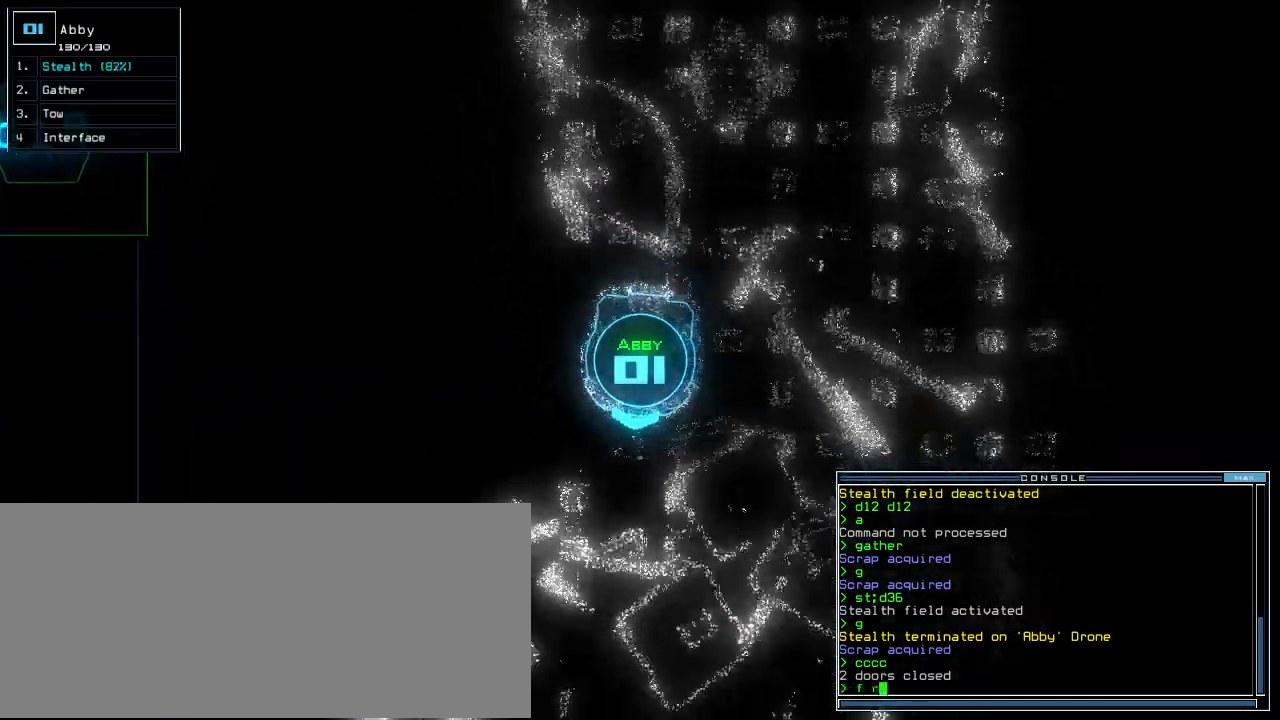
{"keys": ["up"]}
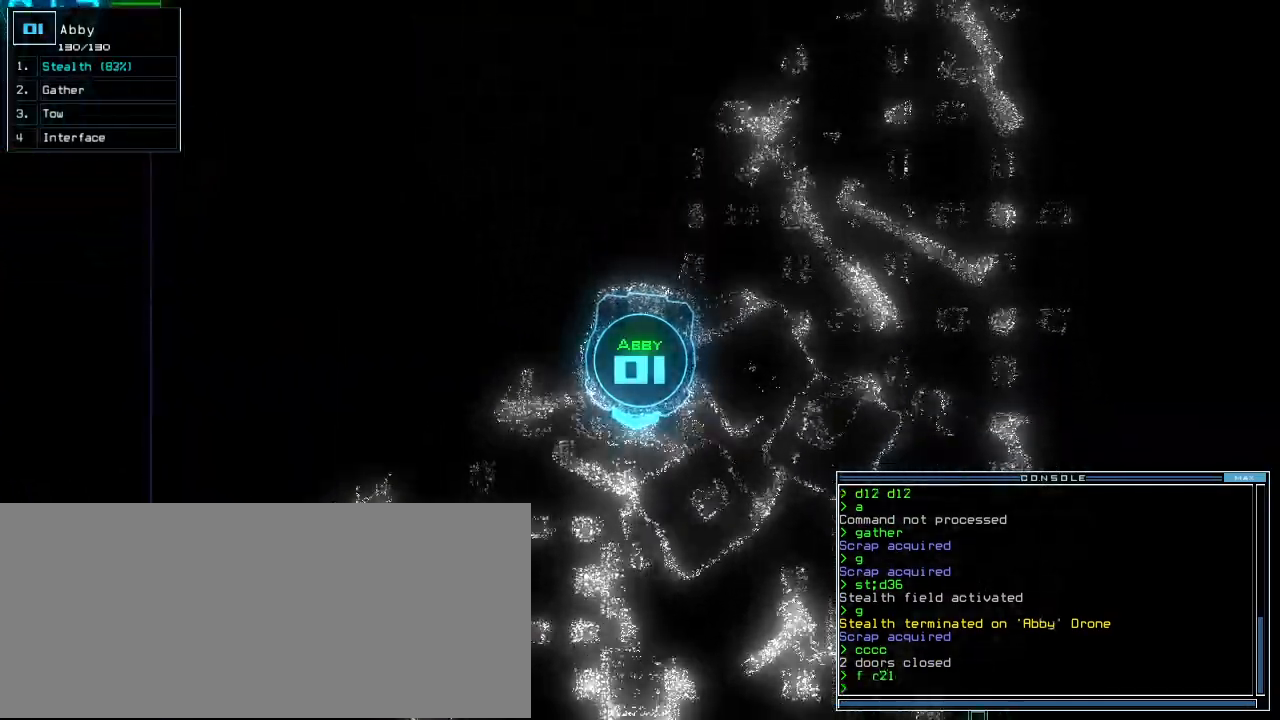
{"keys": ["up"], "events": [[60, "left", "down"], [140, "left", "up"]]}
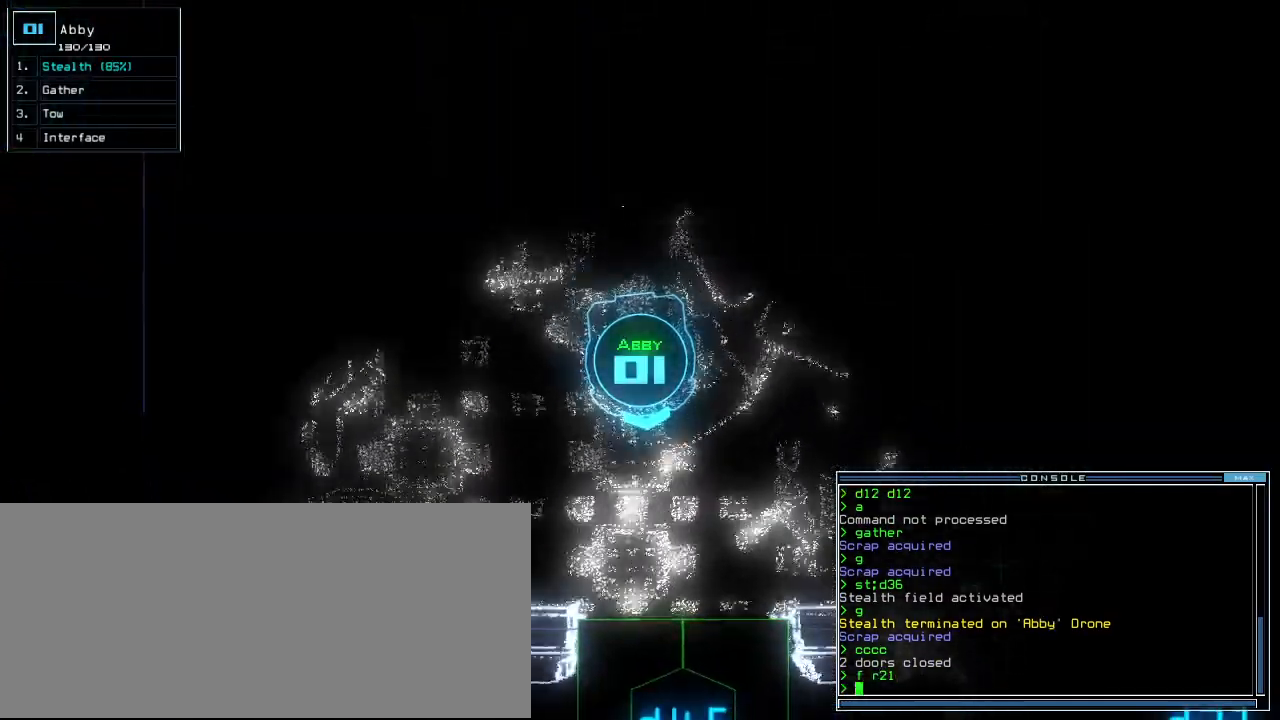
{"keys": ["up"], "events": []}
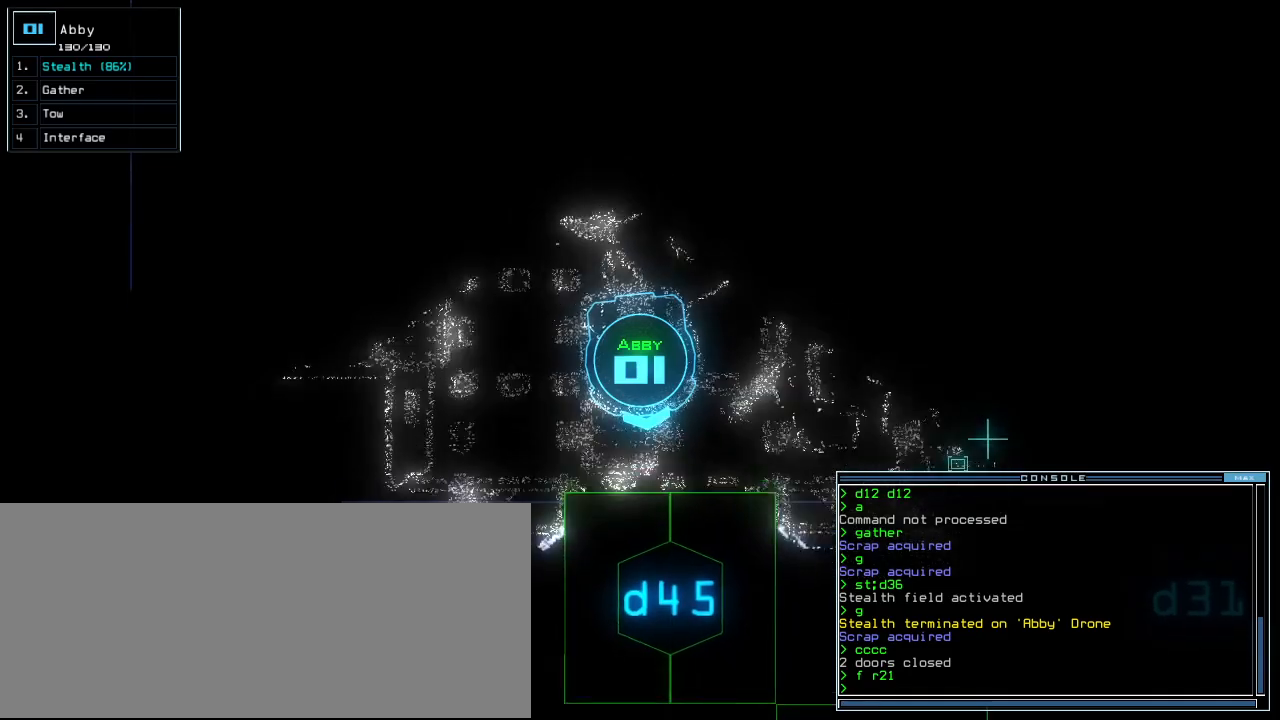
{"keys": ["down"]}
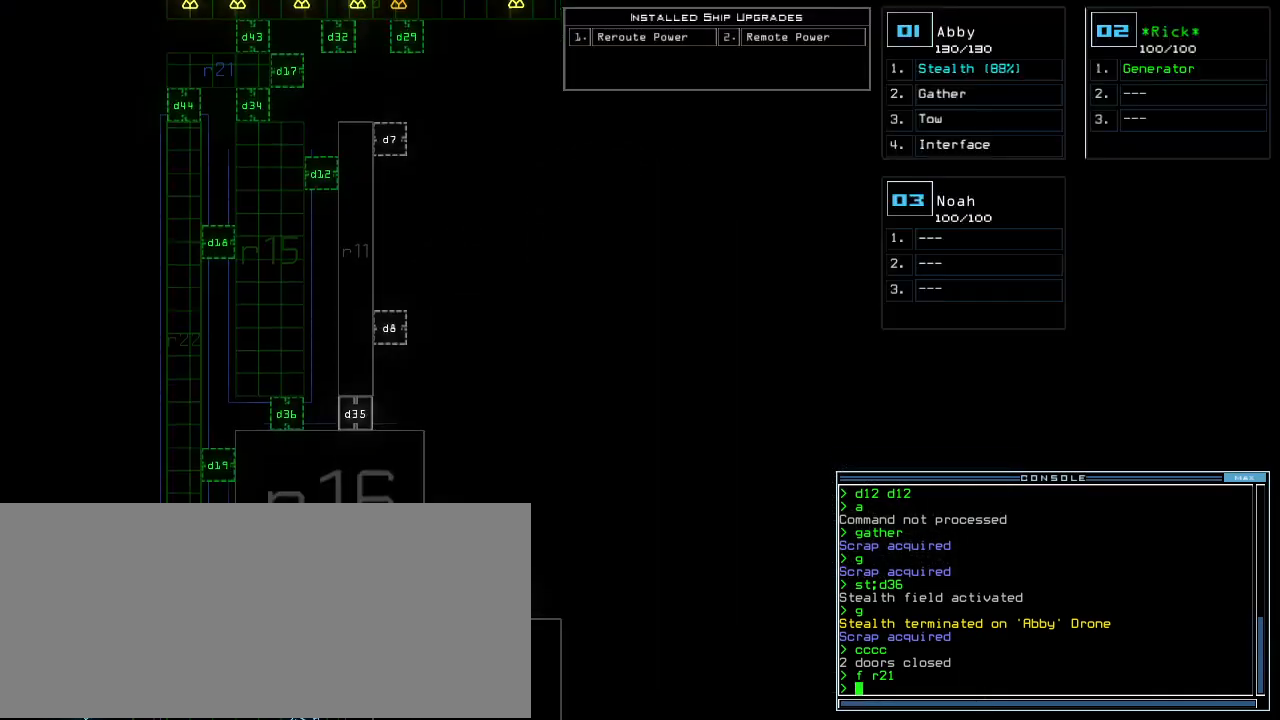
{"keys": ["down"], "events": []}